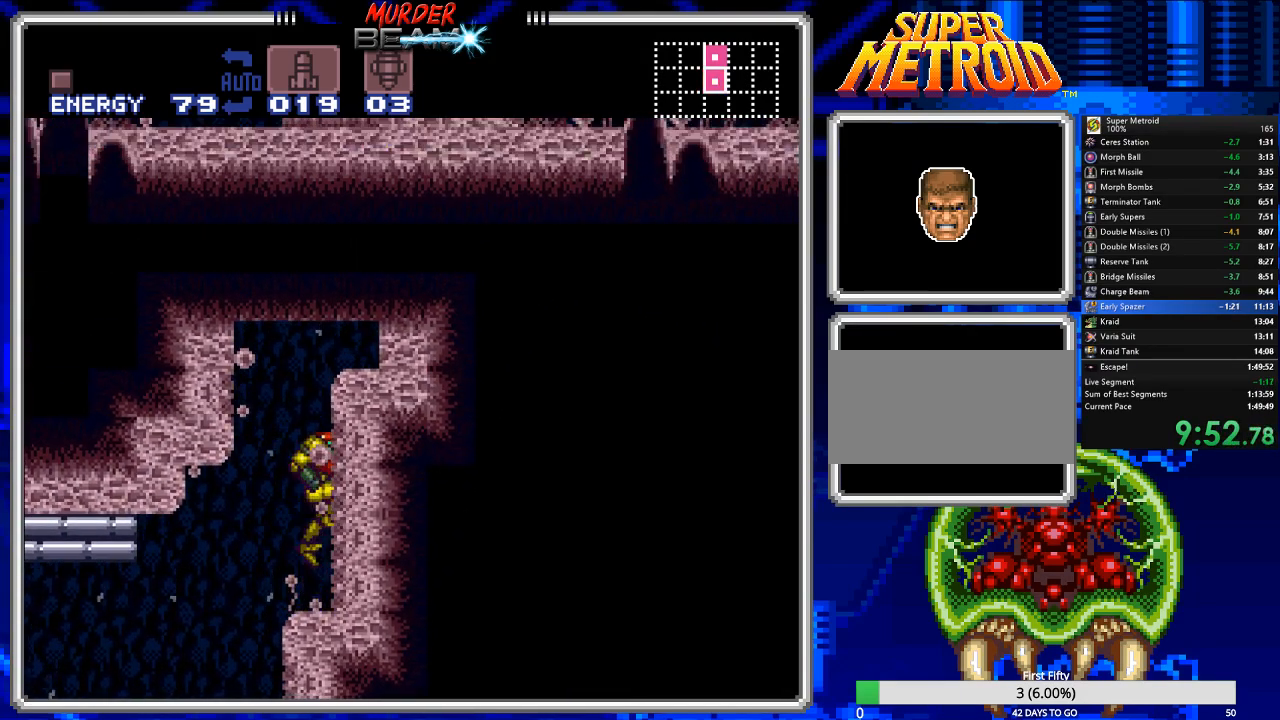
Gameplay with a controller (Nintendo layout); each line is a JSON object with the inputs held at the frame after it. "events" lists button and stick changes between this image and that frame as [ms after this image, input, new state], when the widget could be followed in between. Not read: L3 R3 SELECT.
{"buttons": ["DPAD_RIGHT"], "events": [[117, "DPAD_RIGHT", "down"], [417, "A", "up"], [483, "B", "up"]]}
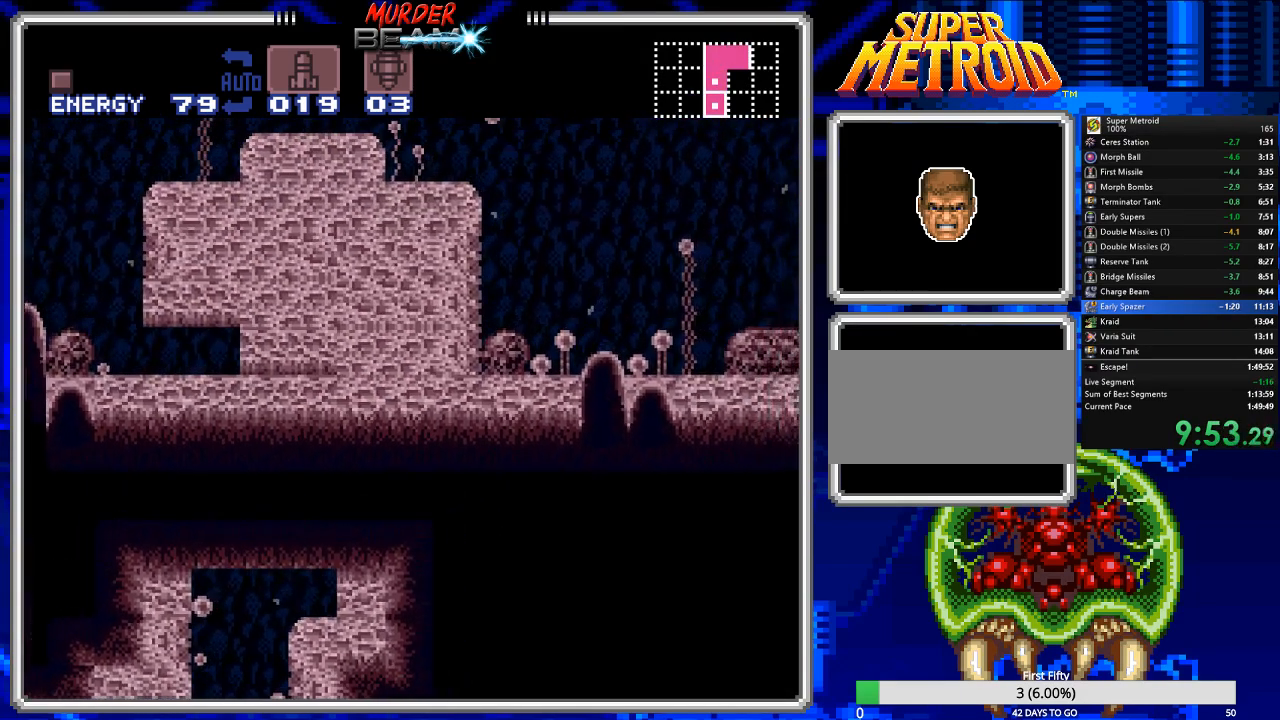
{"buttons": ["A"], "events": [[50, "DPAD_RIGHT", "up"], [317, "A", "down"]]}
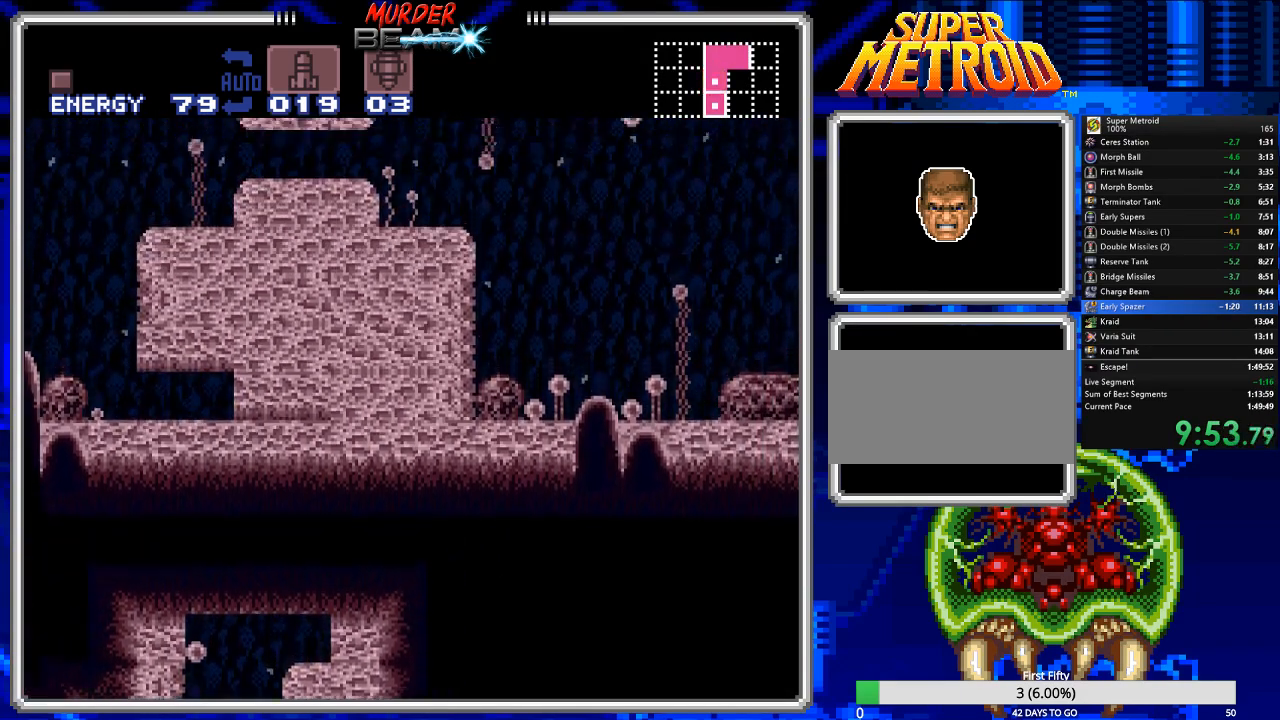
{"buttons": ["DPAD_DOWN"], "events": [[33, "DPAD_LEFT", "down"], [433, "DPAD_LEFT", "up"], [467, "A", "up"], [500, "DPAD_DOWN", "down"]]}
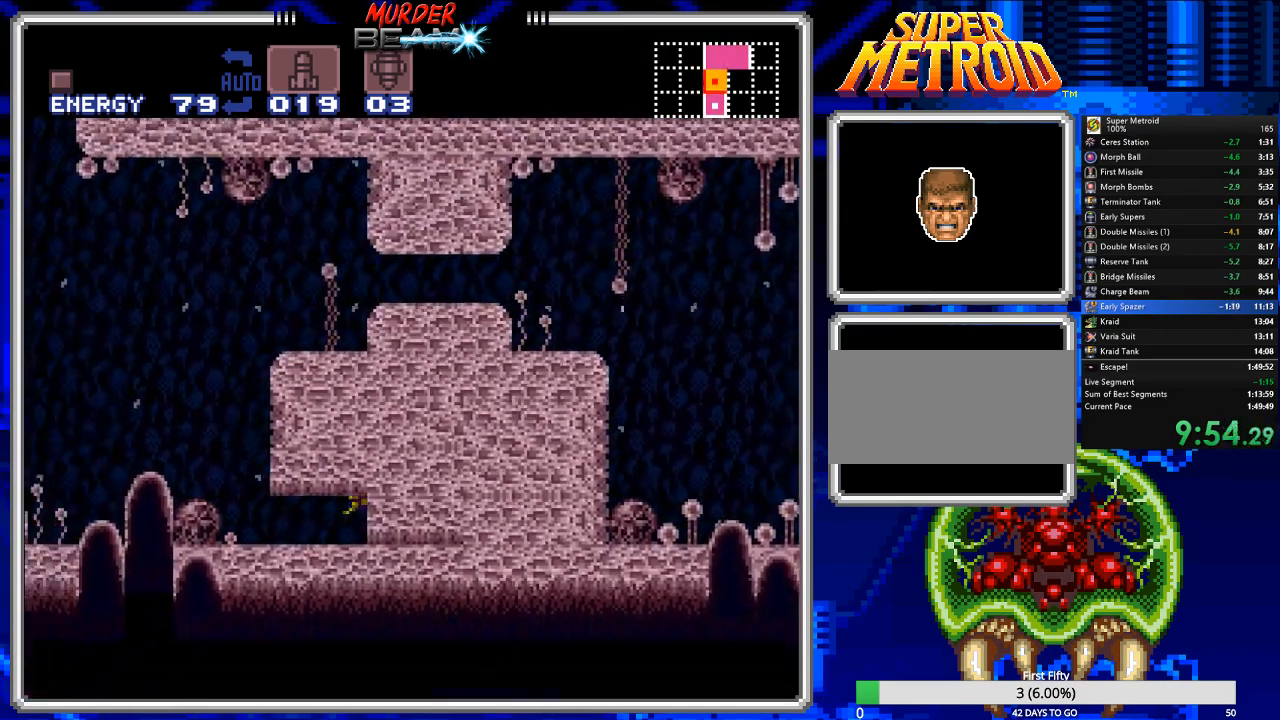
{"buttons": ["DPAD_LEFT"], "events": [[100, "DPAD_DOWN", "up"], [133, "DPAD_DOWN", "down"], [267, "DPAD_DOWN", "up"], [317, "DPAD_LEFT", "down"], [350, "DPAD_DOWN", "down"], [417, "DPAD_DOWN", "up"]]}
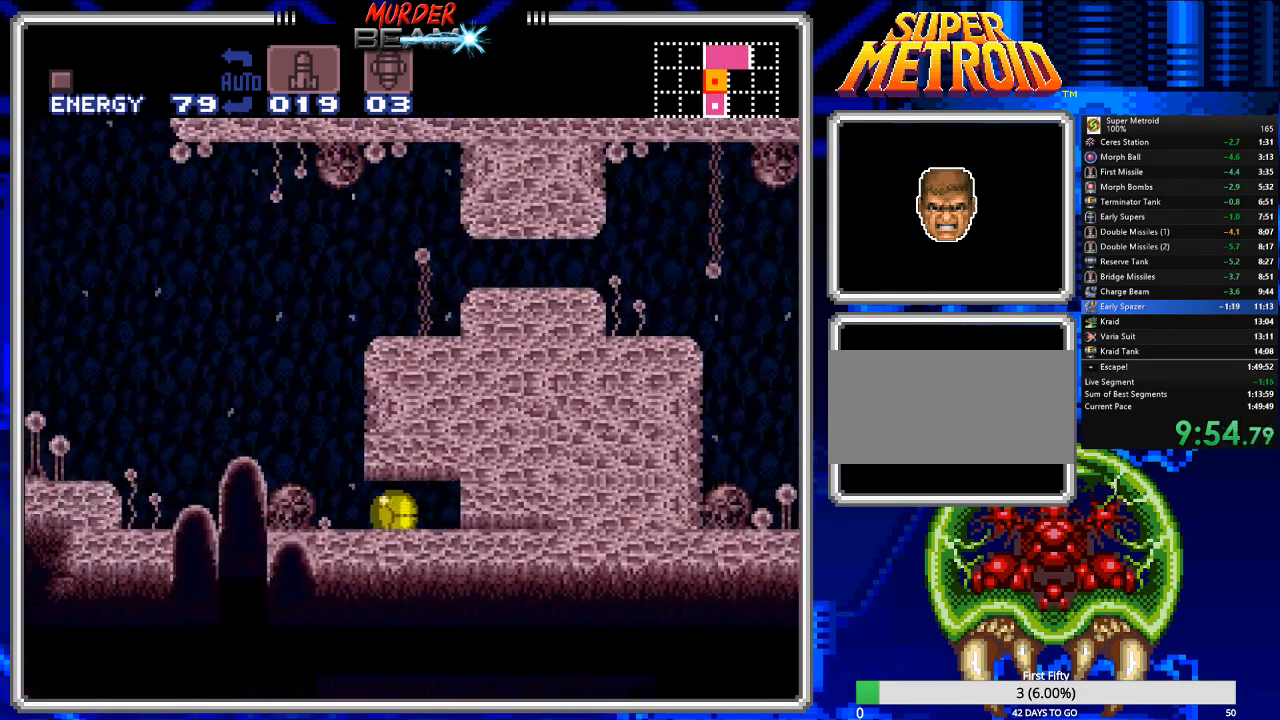
{"buttons": ["A", "DPAD_RIGHT"], "events": [[150, "DPAD_LEFT", "up"], [217, "DPAD_UP", "down"], [317, "DPAD_UP", "up"], [383, "DPAD_RIGHT", "down"], [483, "A", "down"]]}
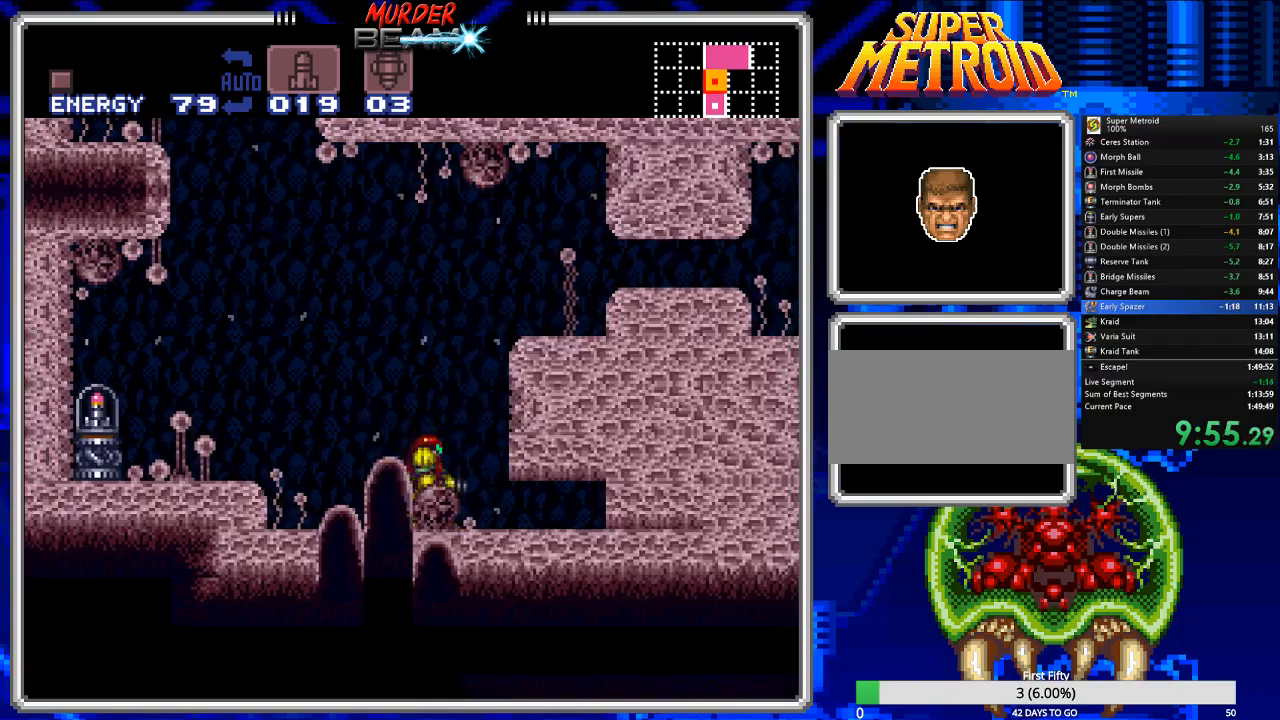
{"buttons": ["R1", "DPAD_RIGHT"], "events": [[367, "A", "up"], [400, "R1", "down"]]}
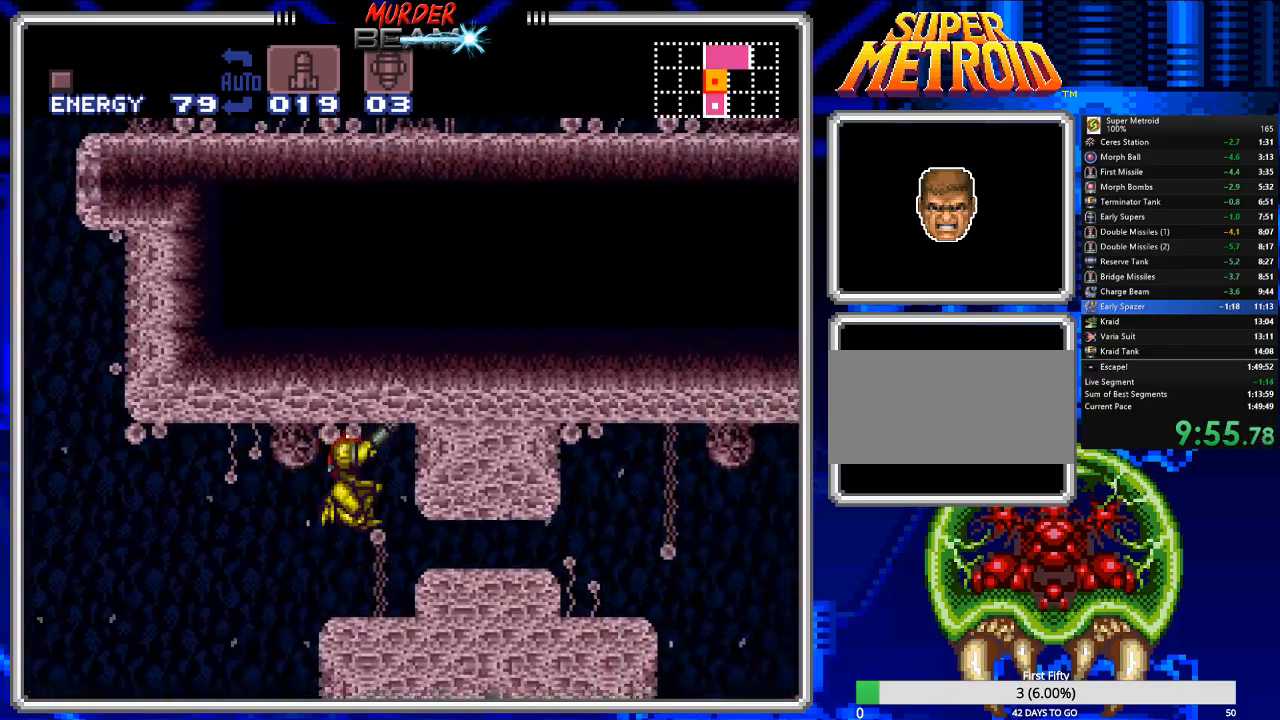
{"buttons": ["A", "DPAD_DOWN"], "events": [[33, "R1", "up"], [350, "DPAD_RIGHT", "up"], [417, "A", "down"], [450, "DPAD_DOWN", "down"]]}
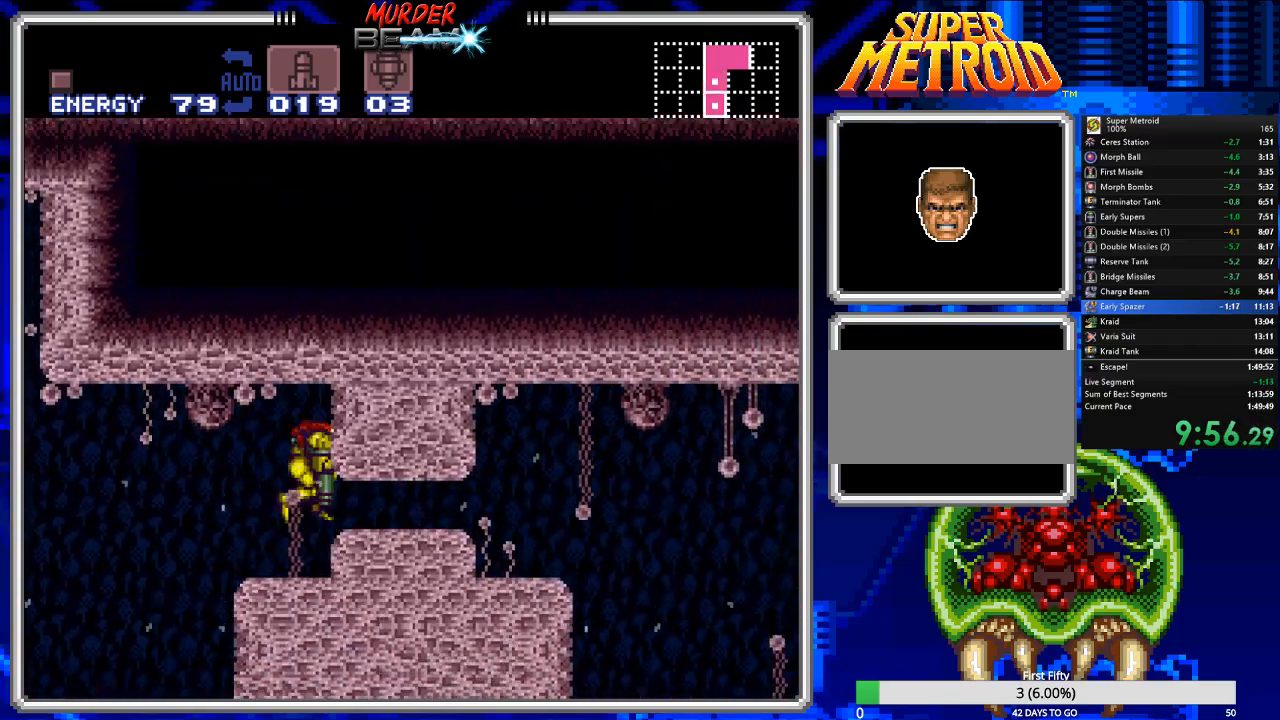
{"buttons": ["B", "DPAD_RIGHT"], "events": [[17, "DPAD_DOWN", "up"], [83, "DPAD_DOWN", "down"], [183, "A", "up"], [183, "DPAD_DOWN", "up"], [217, "DPAD_RIGHT", "down"], [350, "B", "down"]]}
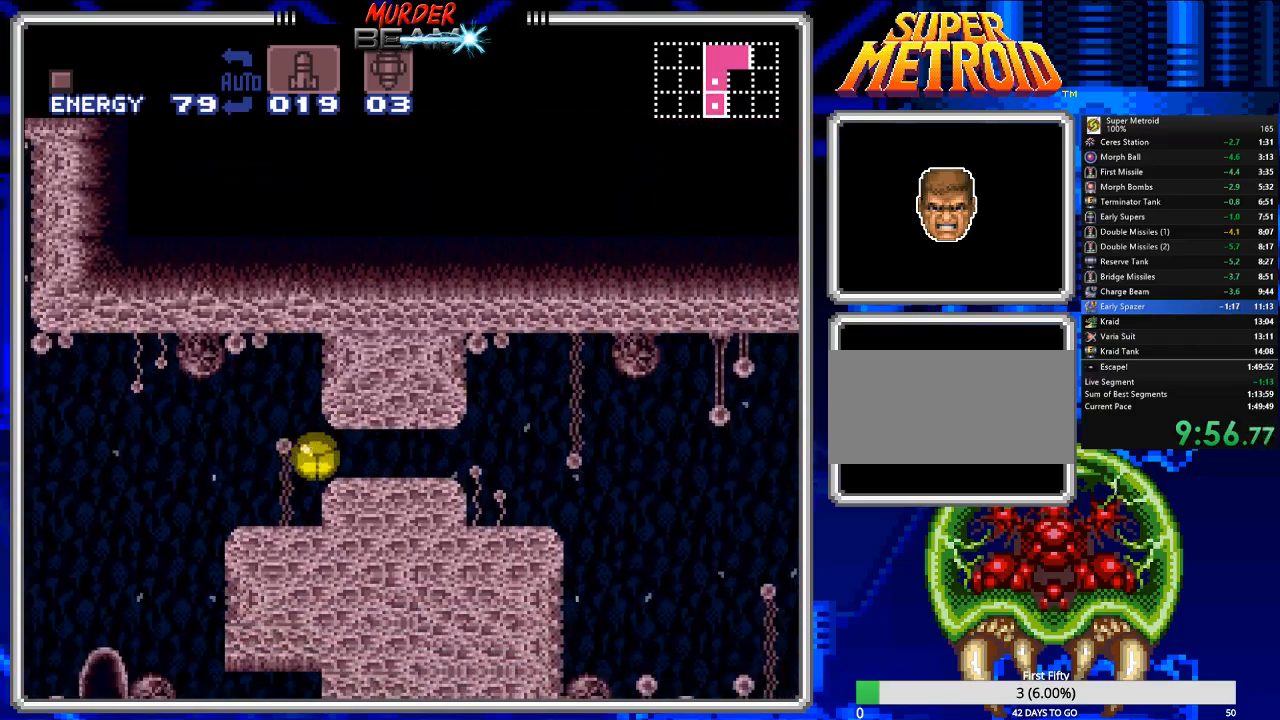
{"buttons": ["B", "DPAD_RIGHT"], "events": []}
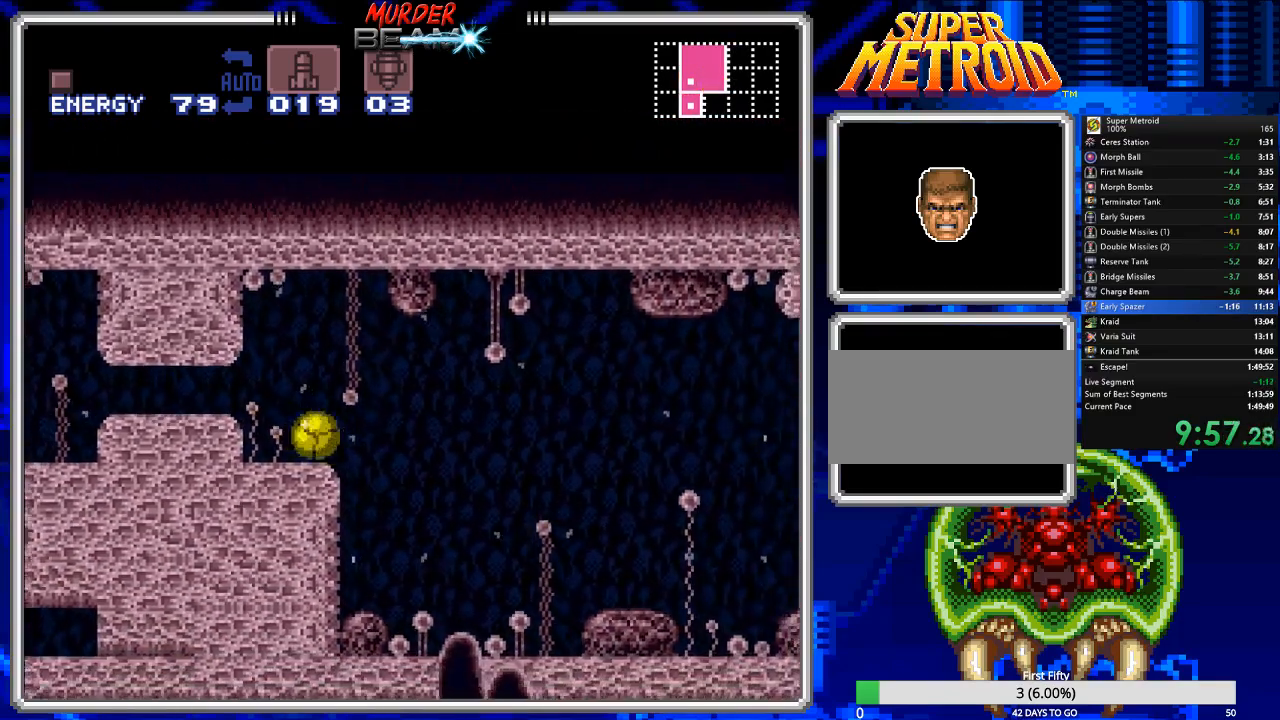
{"buttons": ["B", "DPAD_RIGHT"], "events": [[100, "DPAD_UP", "down"], [200, "DPAD_UP", "up"], [400, "Y", "down"], [467, "Y", "up"]]}
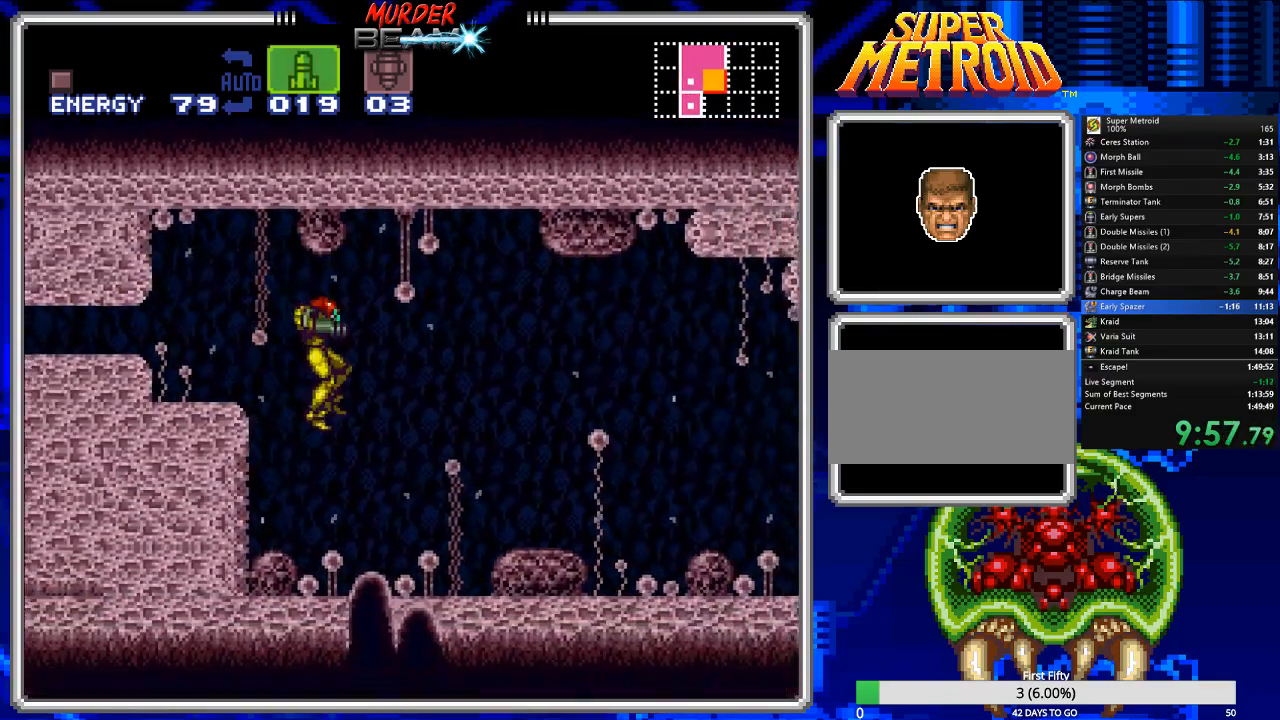
{"buttons": ["B", "Y", "DPAD_RIGHT"], "events": [[50, "Y", "down"], [117, "Y", "up"], [350, "X", "down"], [417, "X", "up"], [483, "Y", "down"]]}
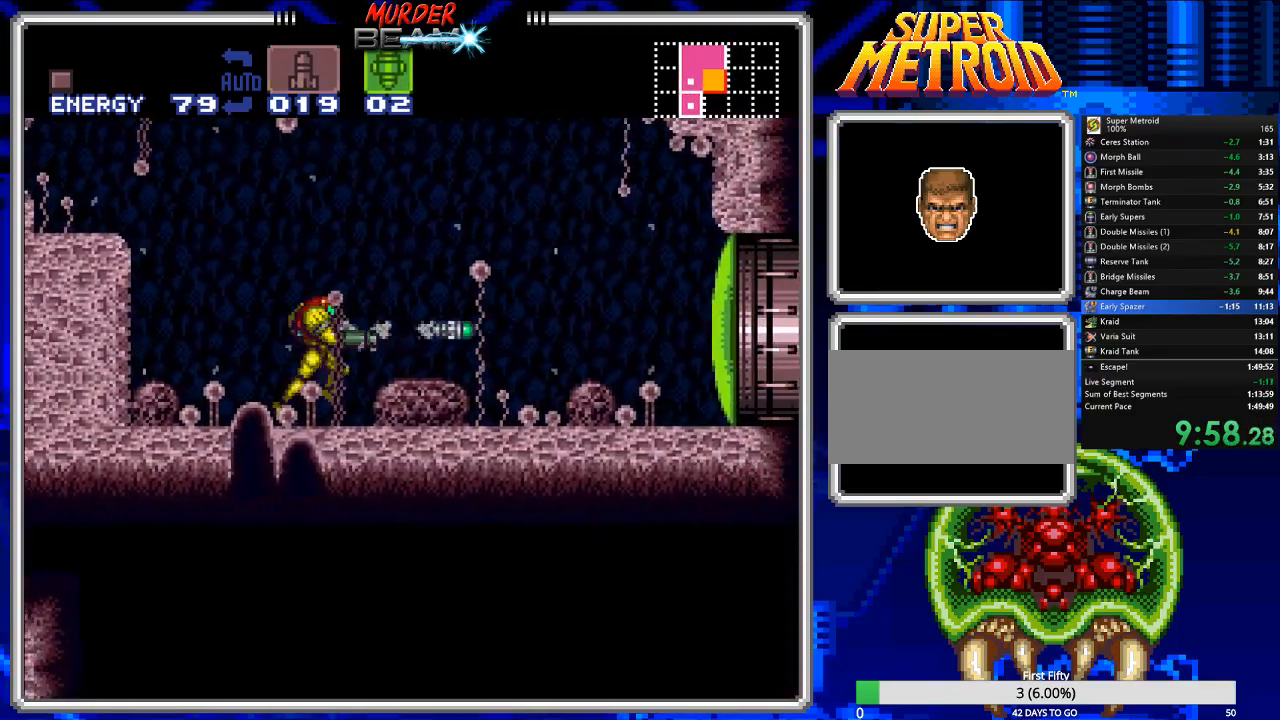
{"buttons": ["B", "DPAD_RIGHT"], "events": [[83, "Y", "up"]]}
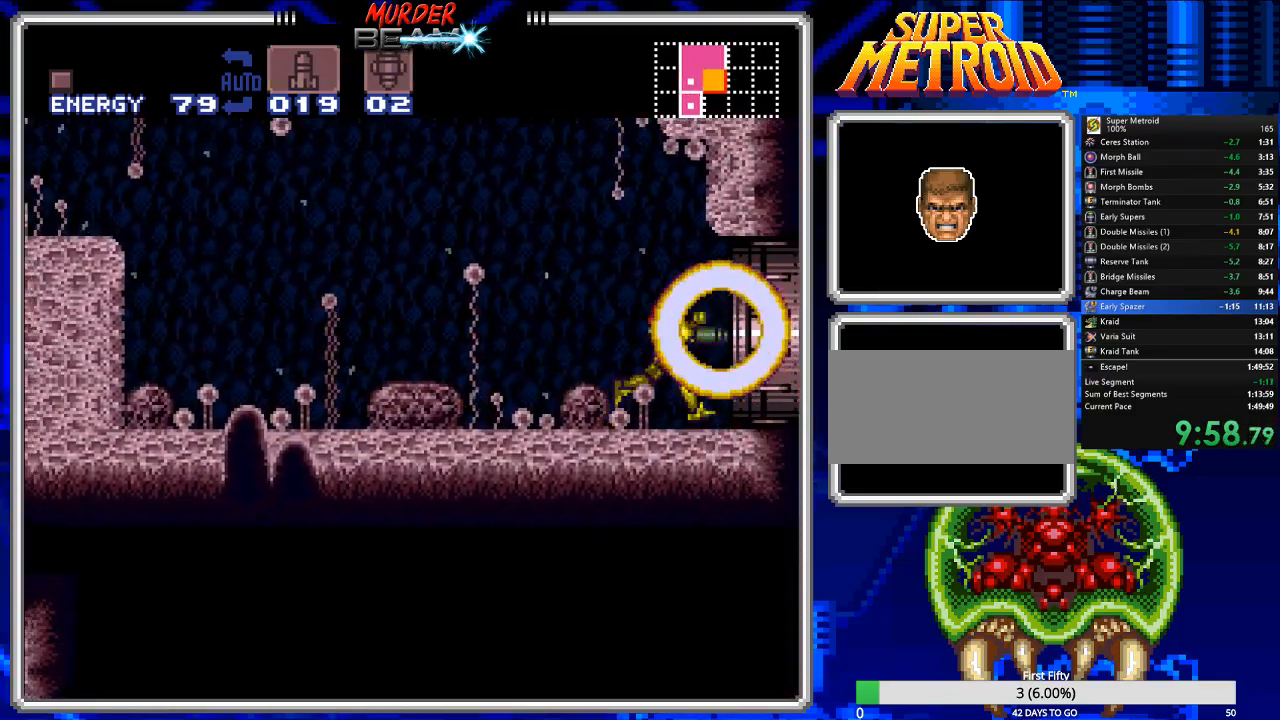
{"buttons": ["B"], "events": [[500, "DPAD_RIGHT", "up"]]}
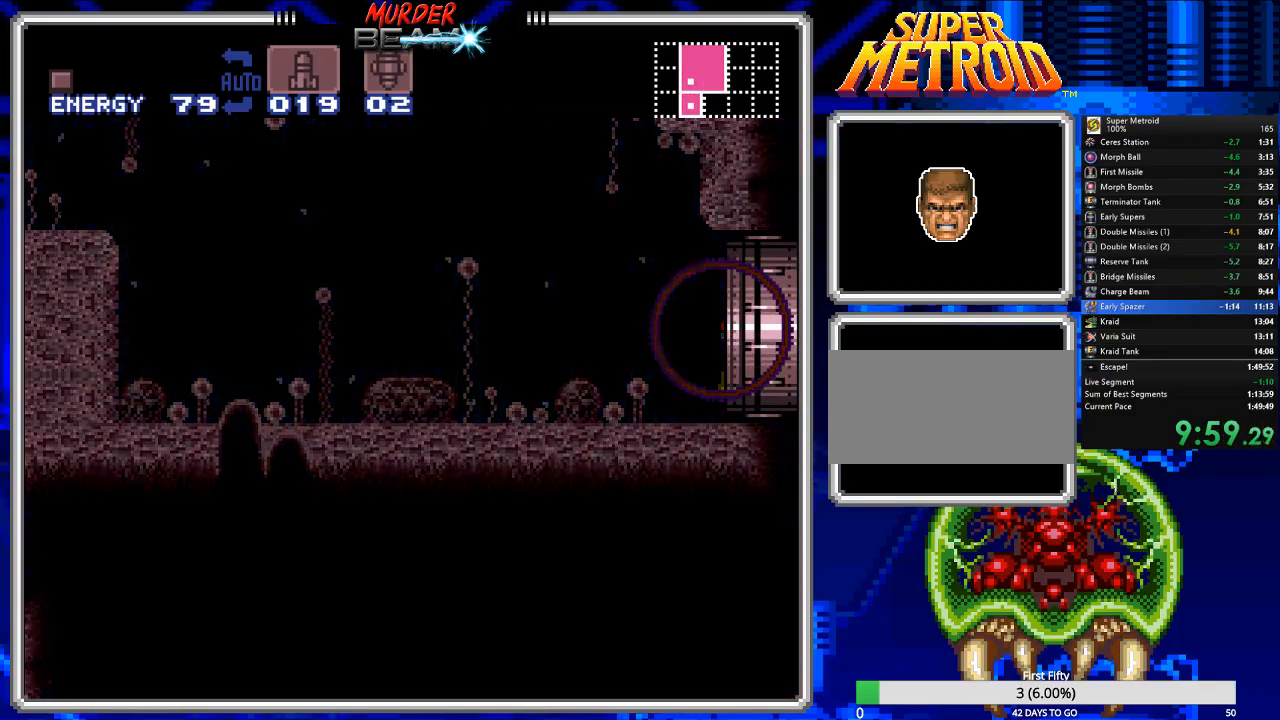
{"buttons": ["B", "DPAD_RIGHT"], "events": [[150, "DPAD_RIGHT", "down"]]}
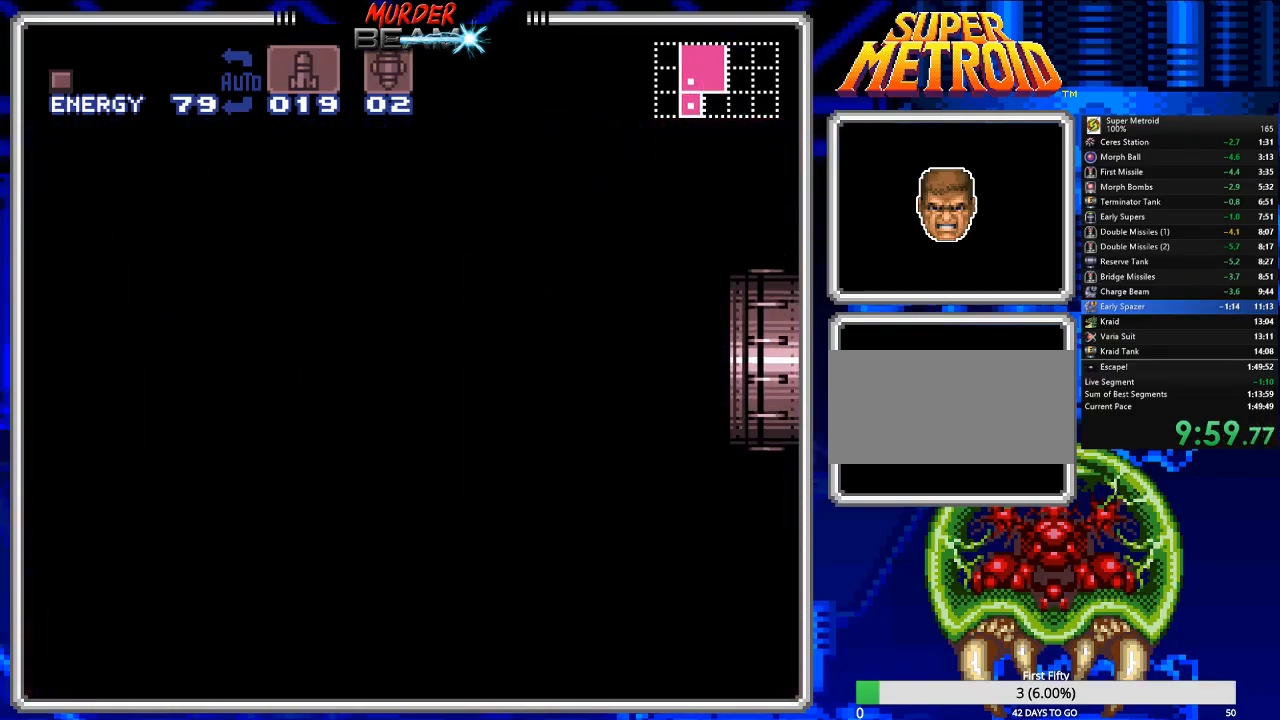
{"buttons": ["B", "DPAD_RIGHT"], "events": []}
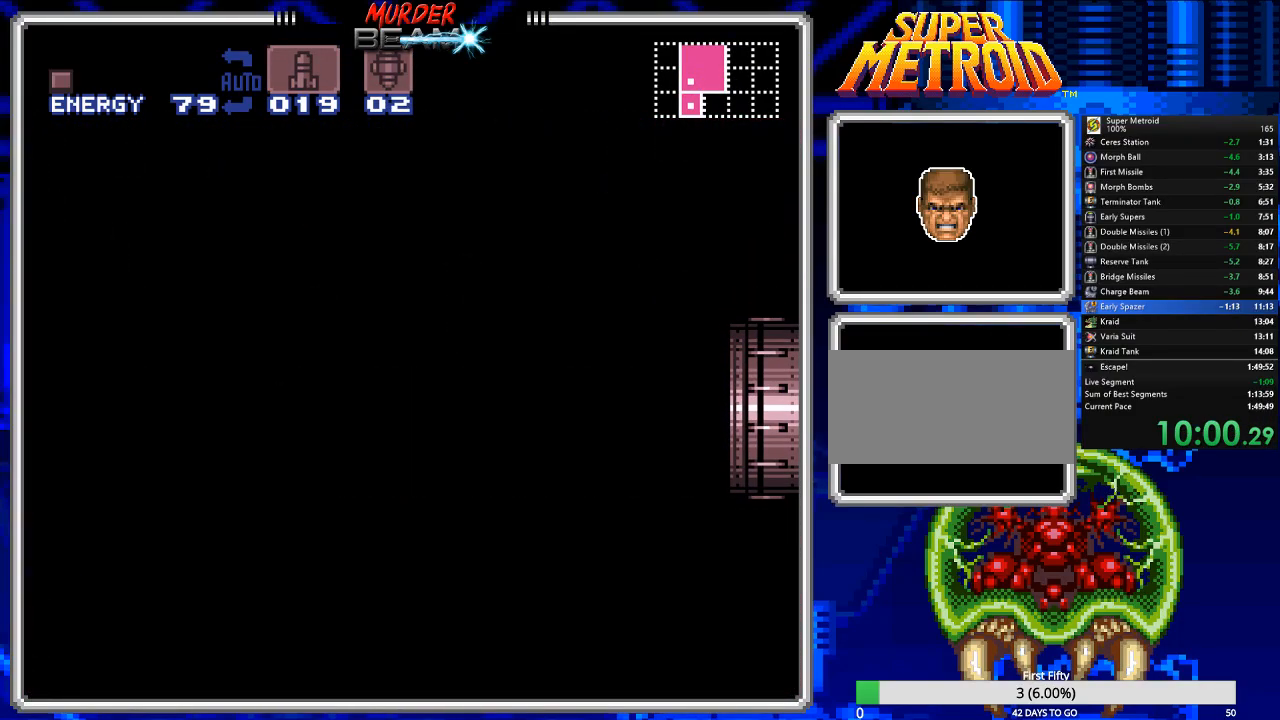
{"buttons": ["B", "DPAD_RIGHT"], "events": []}
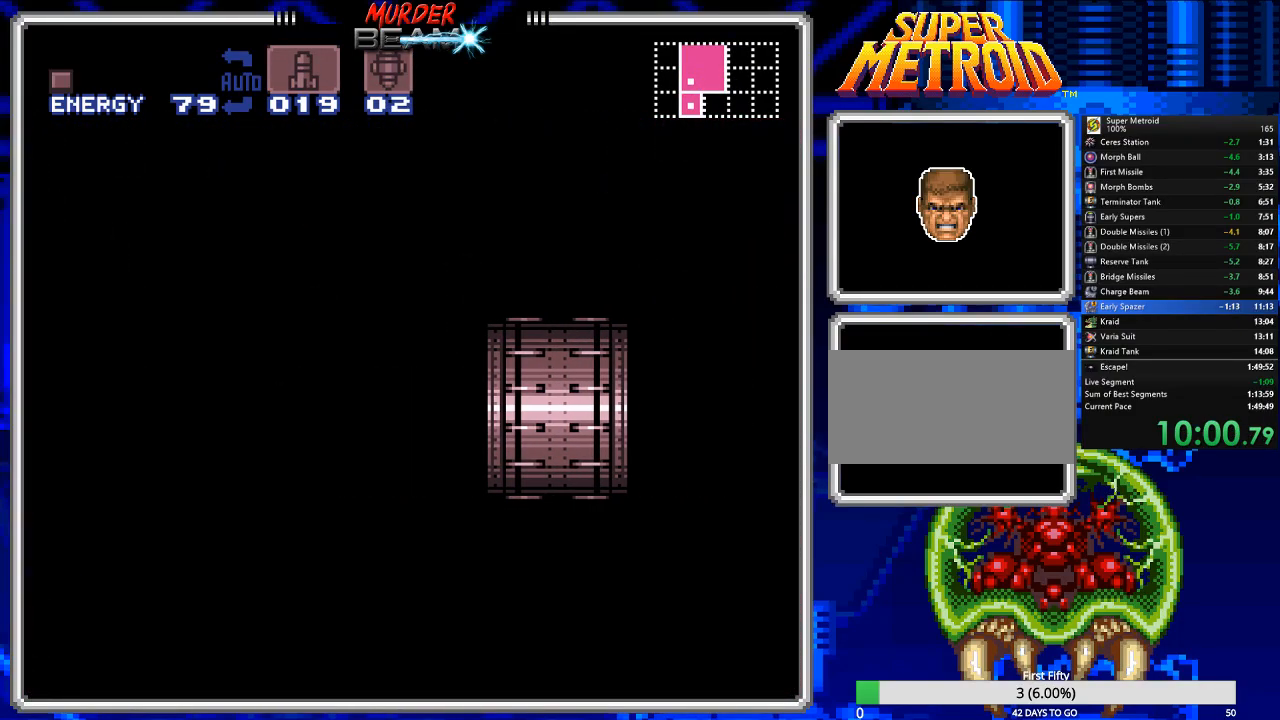
{"buttons": ["B", "DPAD_RIGHT"], "events": []}
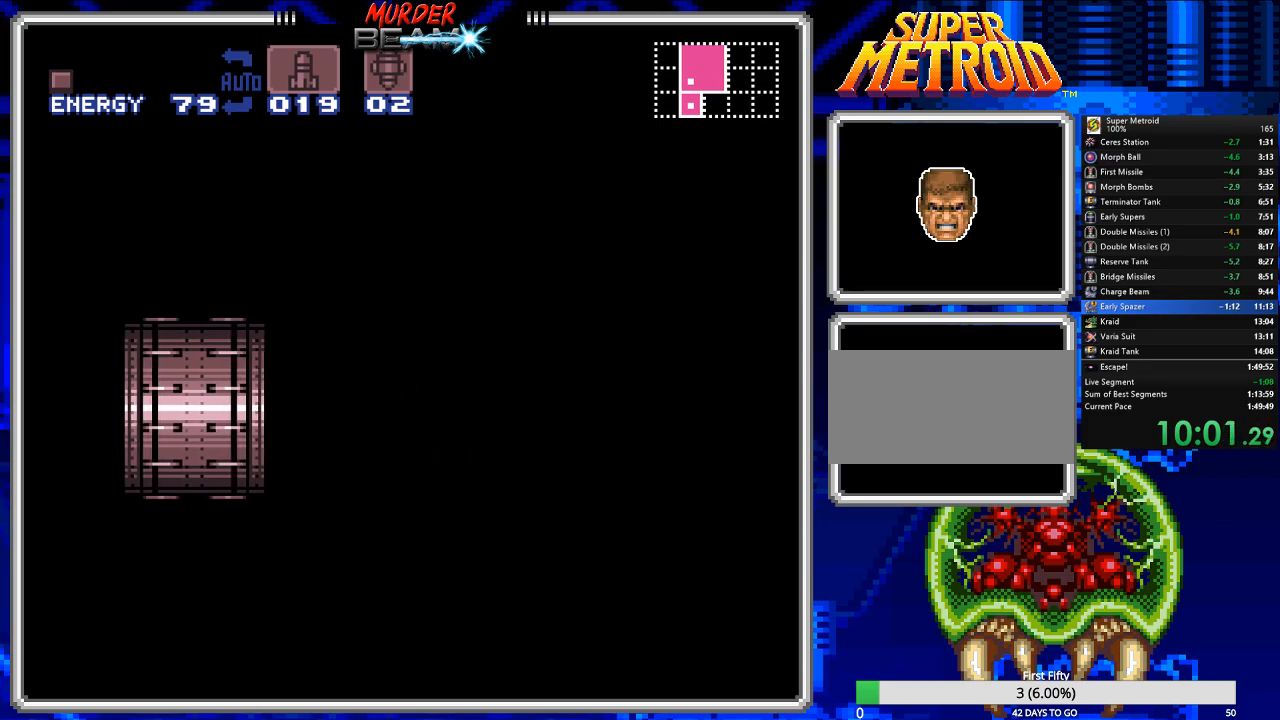
{"buttons": ["B", "DPAD_RIGHT"], "events": []}
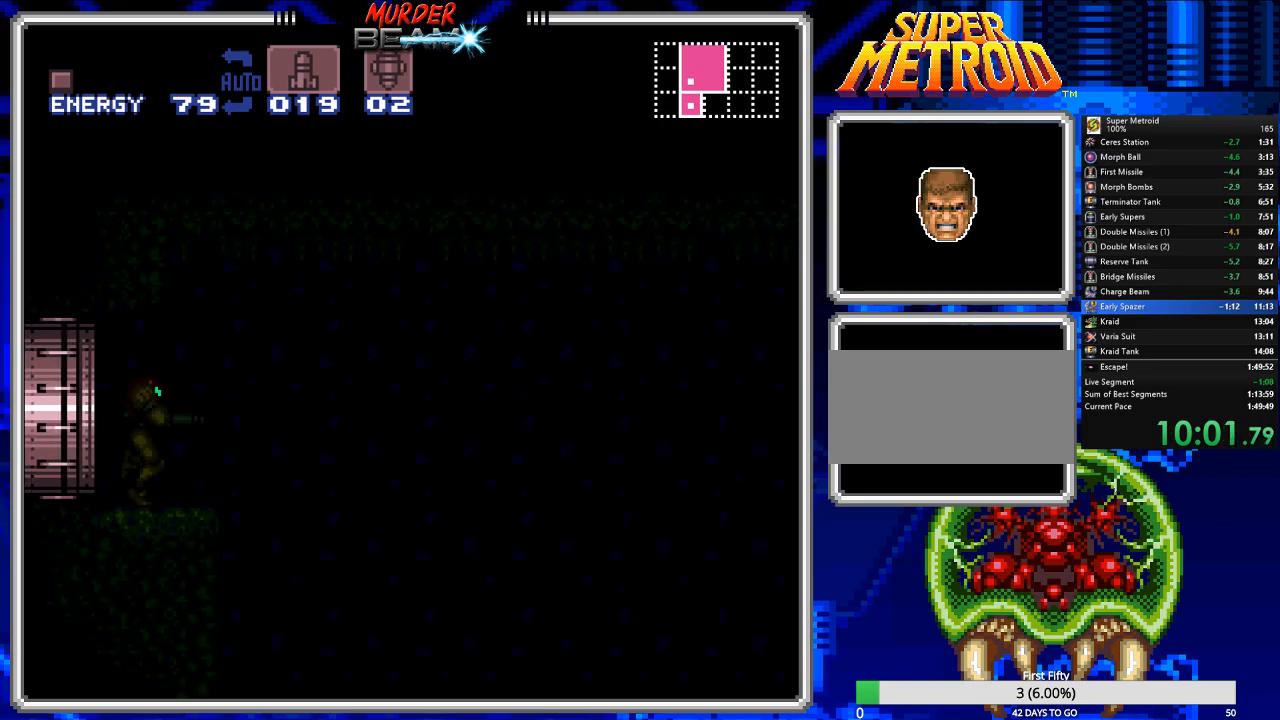
{"buttons": ["A", "B", "DPAD_RIGHT"], "events": [[467, "A", "down"]]}
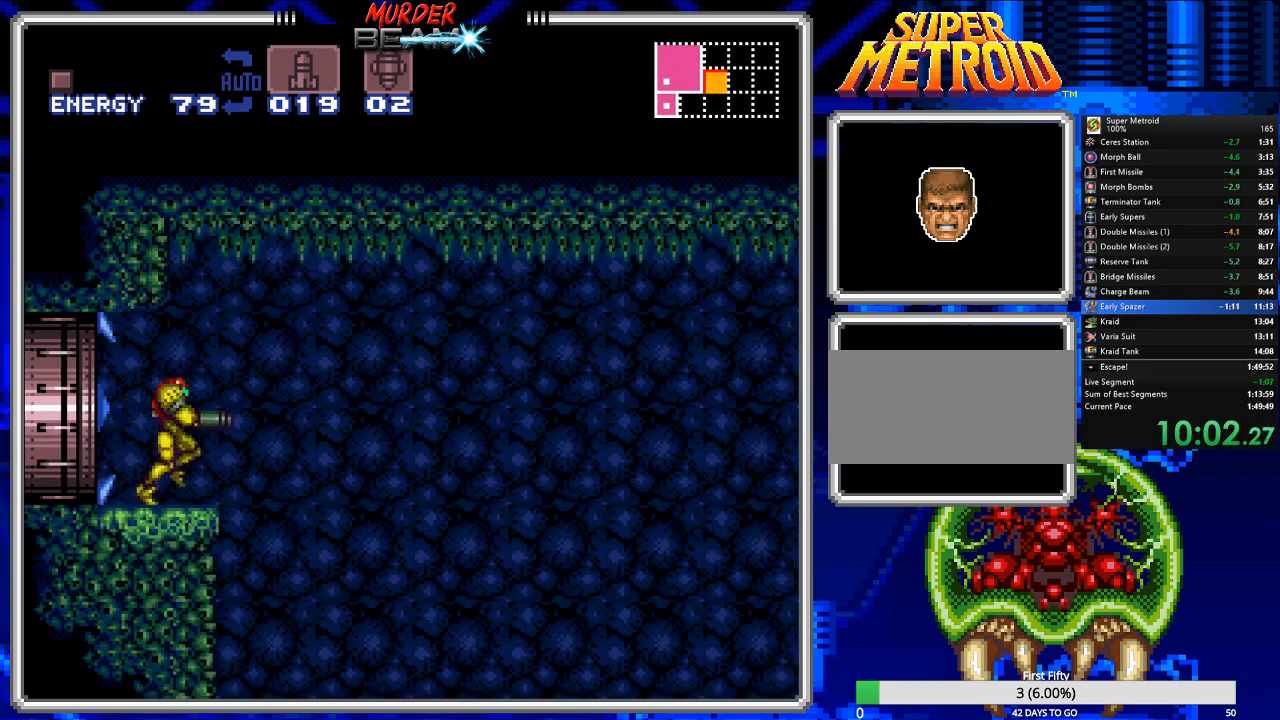
{"buttons": ["B", "DPAD_RIGHT"], "events": [[250, "A", "up"]]}
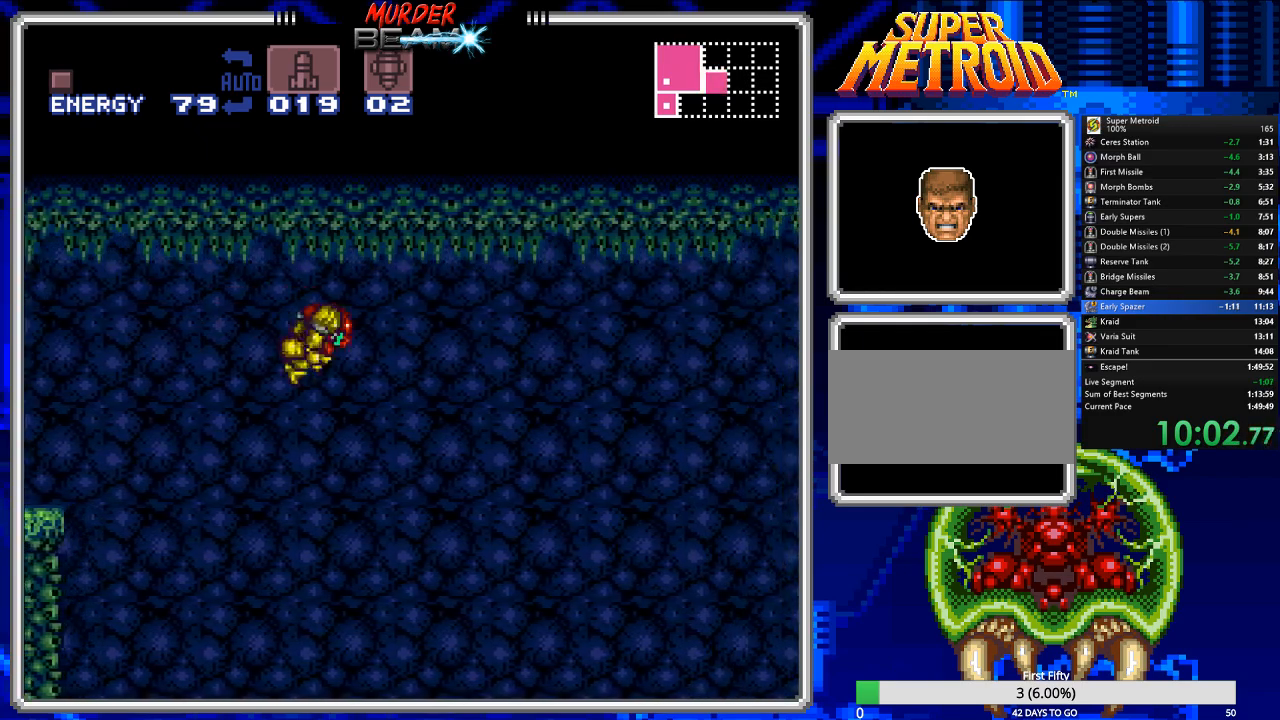
{"buttons": ["B", "DPAD_RIGHT"], "events": []}
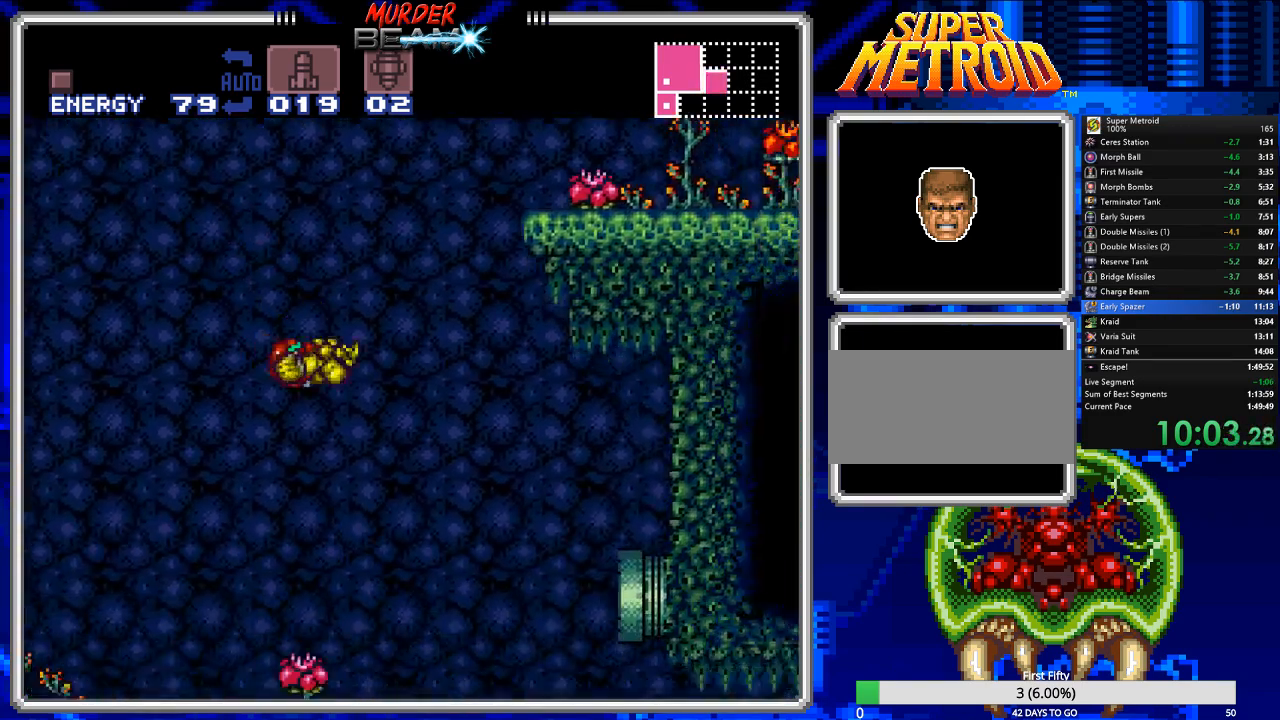
{"buttons": ["B", "DPAD_RIGHT"], "events": []}
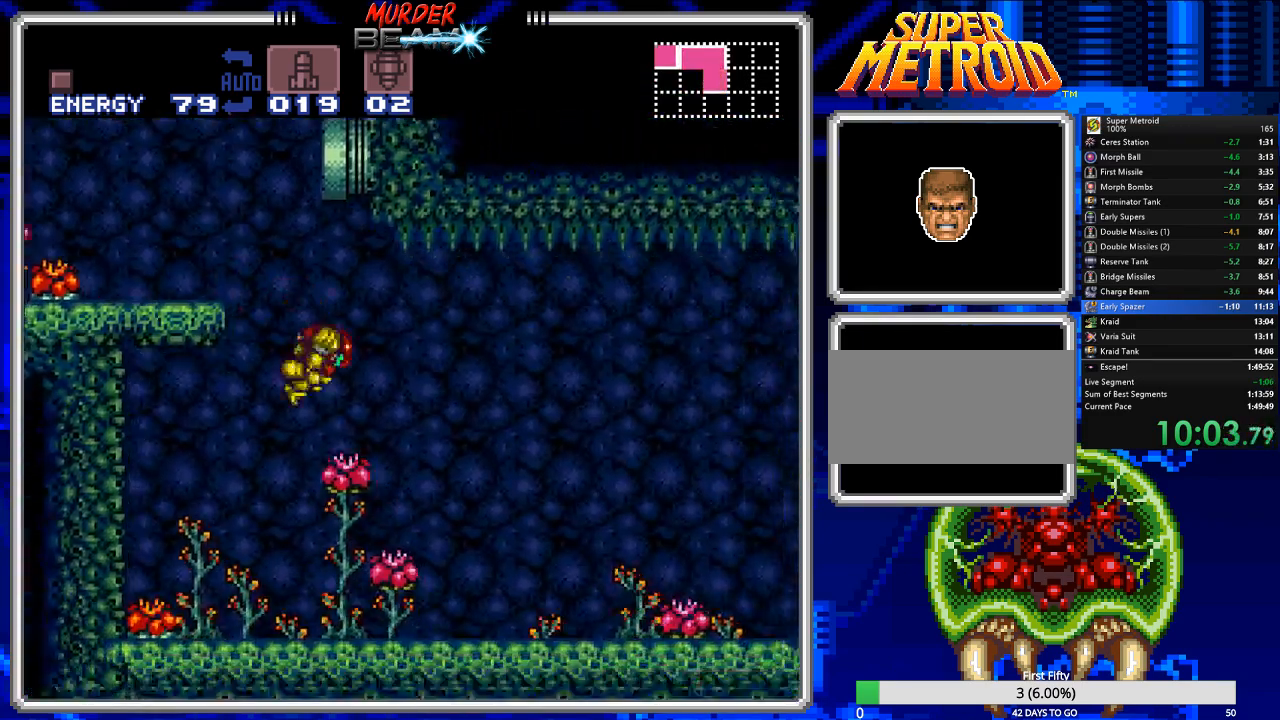
{"buttons": ["B", "DPAD_RIGHT"], "events": []}
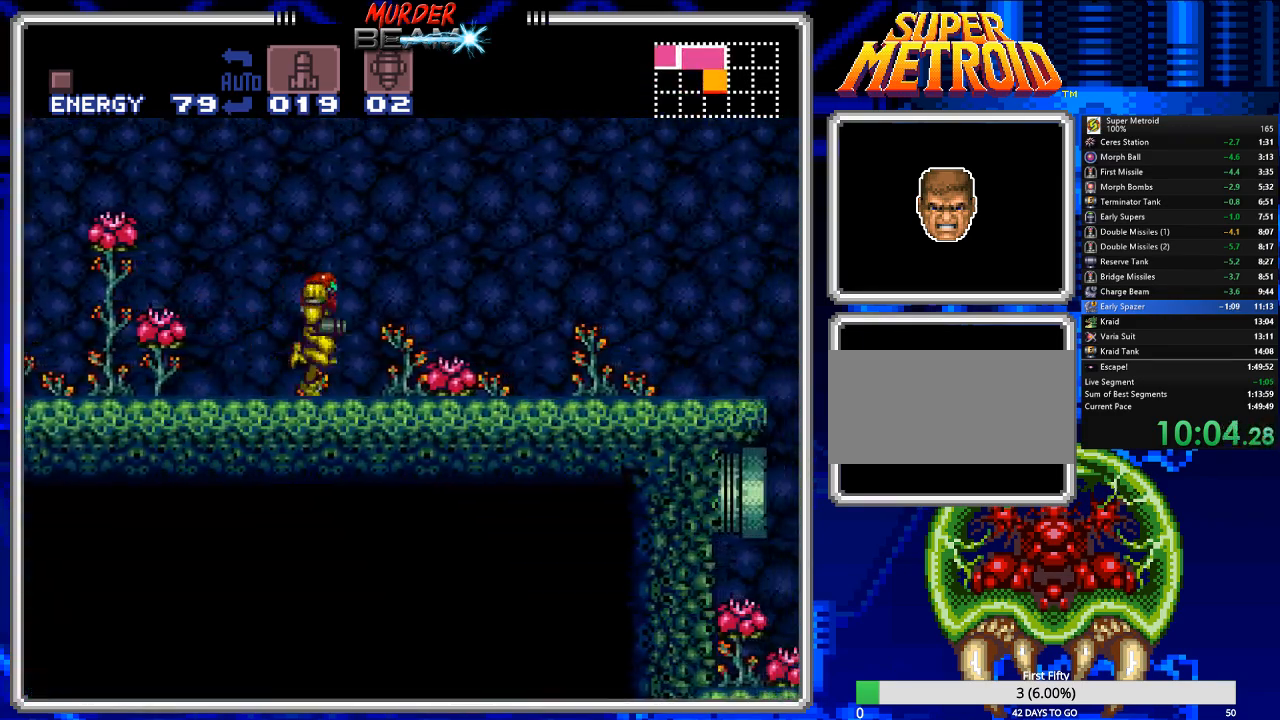
{"buttons": ["B", "DPAD_RIGHT"], "events": [[317, "A", "down"], [383, "A", "up"]]}
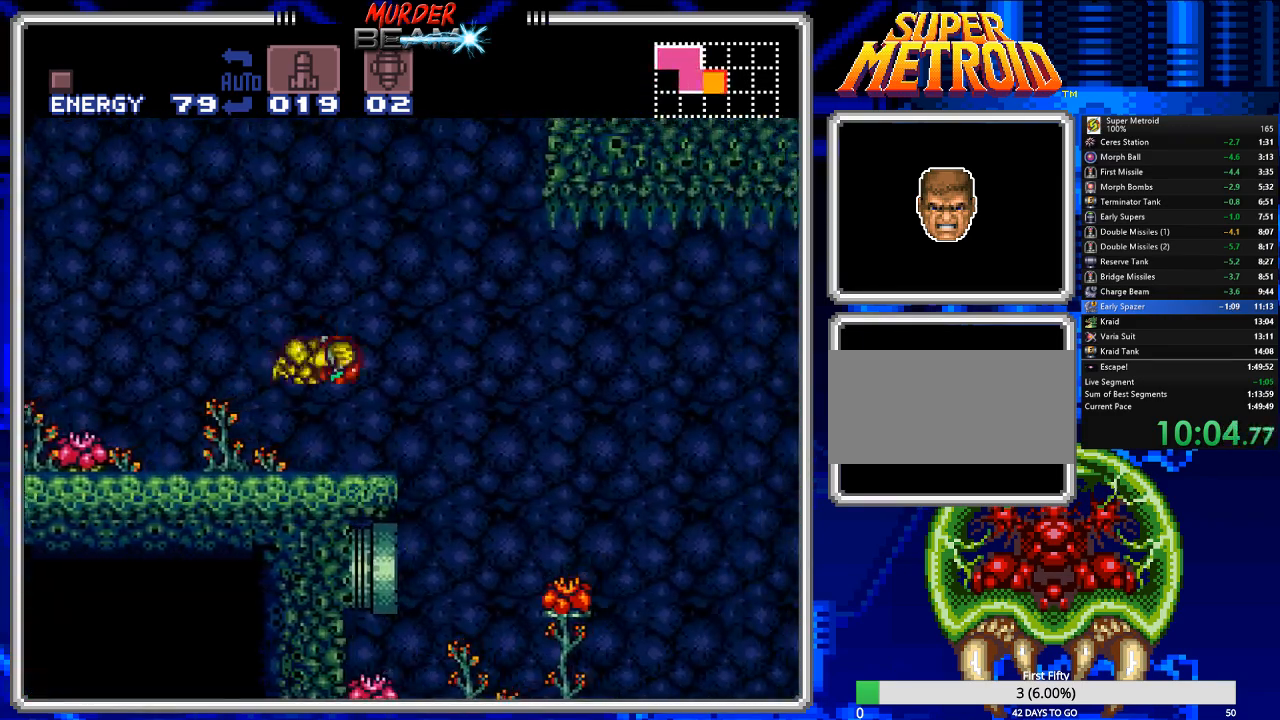
{"buttons": ["B", "DPAD_RIGHT"], "events": []}
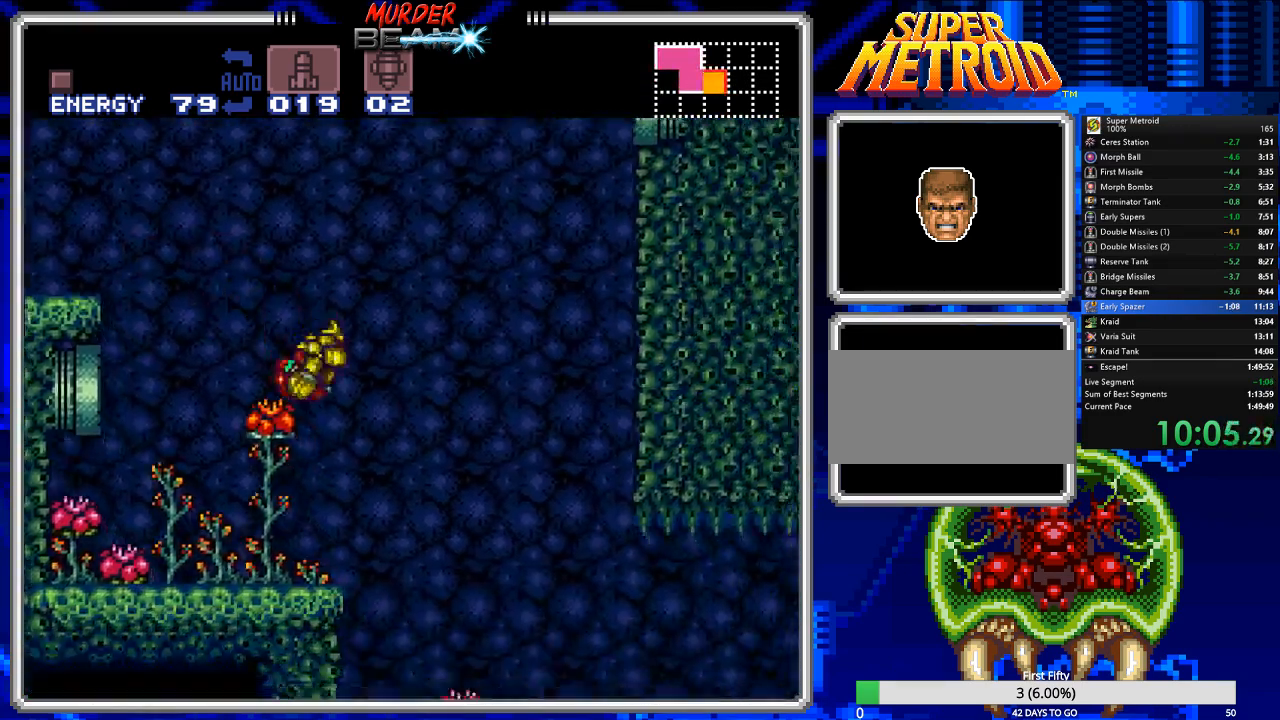
{"buttons": ["B", "DPAD_RIGHT"], "events": []}
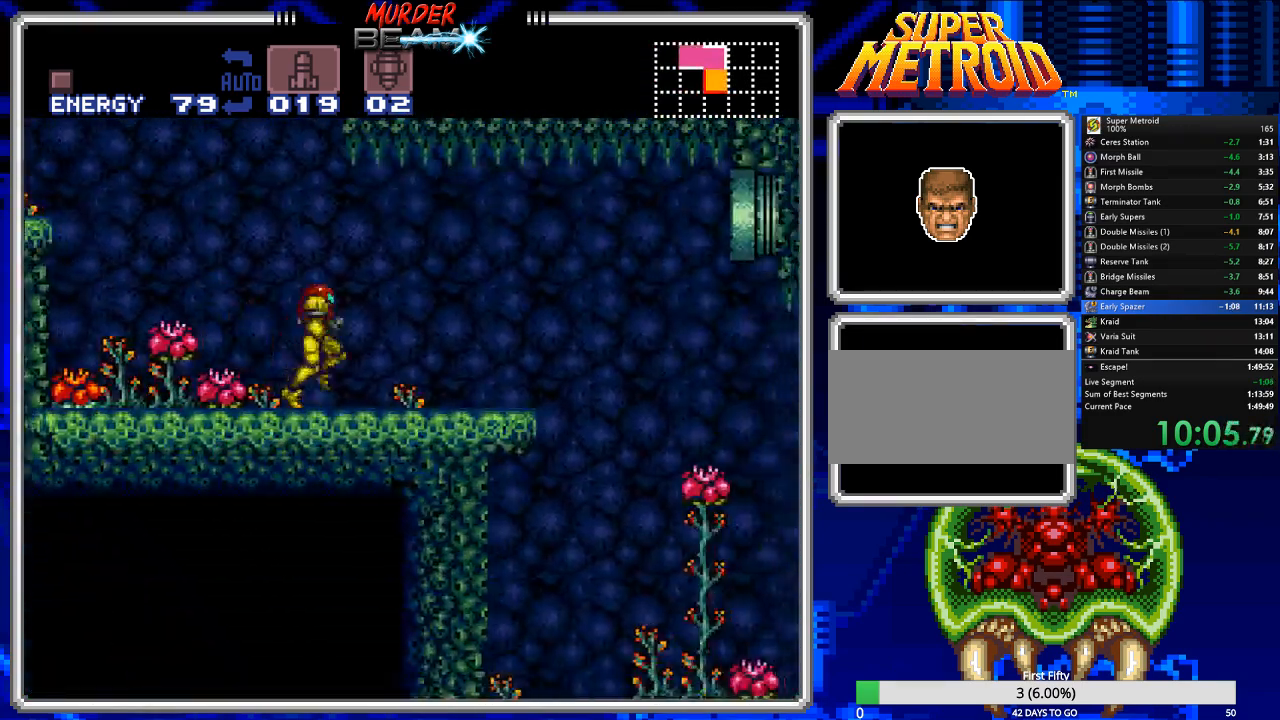
{"buttons": ["B", "DPAD_RIGHT"], "events": [[283, "A", "down"], [350, "A", "up"]]}
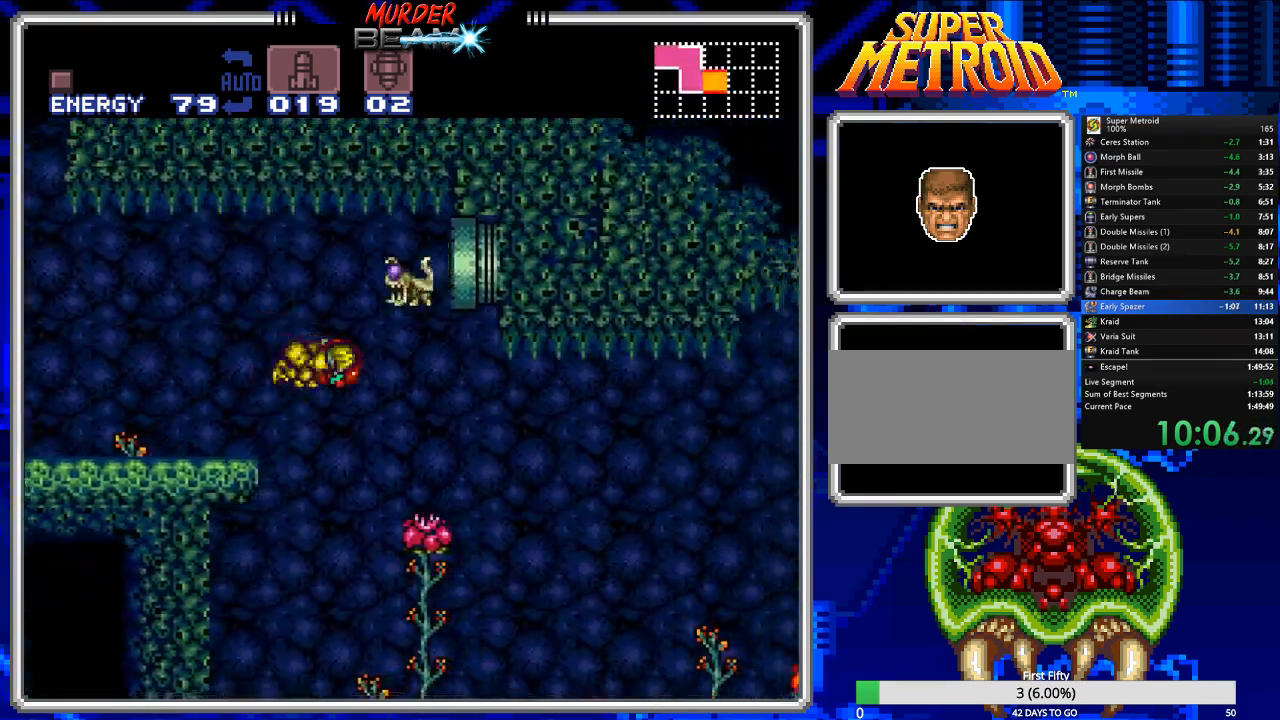
{"buttons": ["B", "DPAD_RIGHT"], "events": [[250, "X", "down"], [333, "X", "up"], [383, "X", "down"], [450, "X", "up"]]}
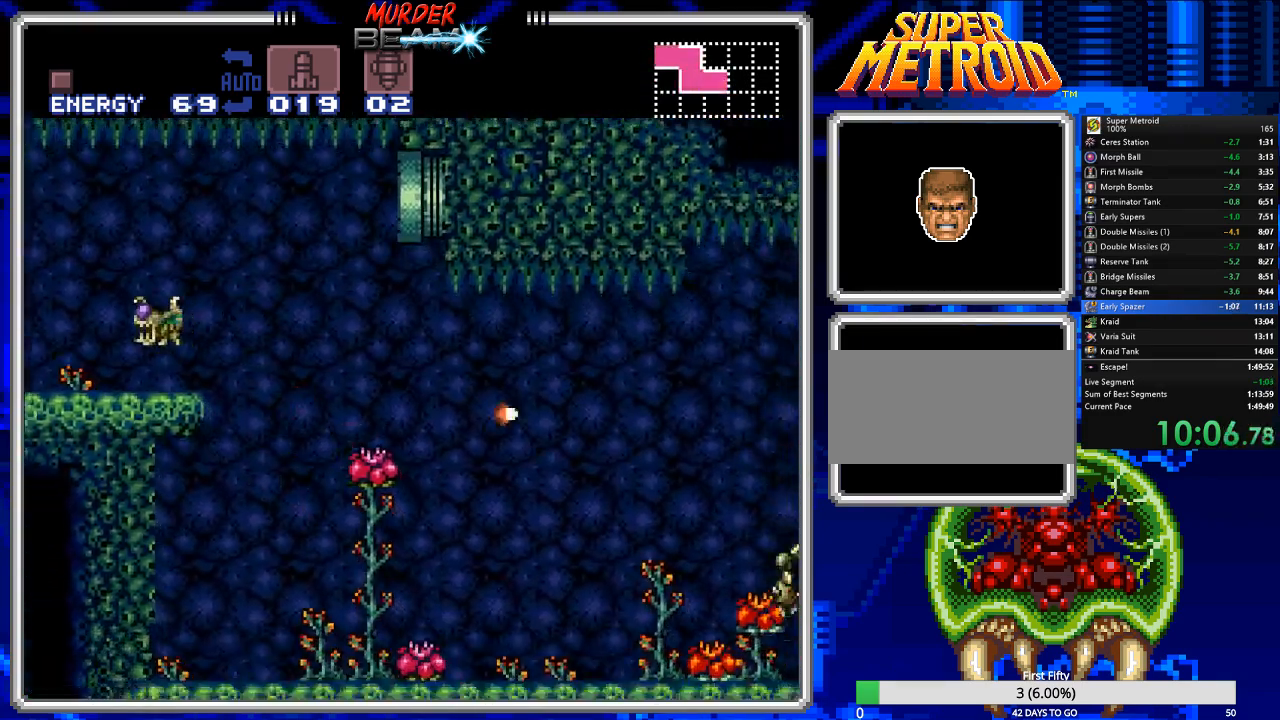
{"buttons": ["B", "X", "DPAD_RIGHT"], "events": [[67, "X", "down"], [133, "X", "up"], [233, "X", "down"], [267, "X", "up"], [367, "X", "down"], [433, "X", "up"], [500, "X", "down"]]}